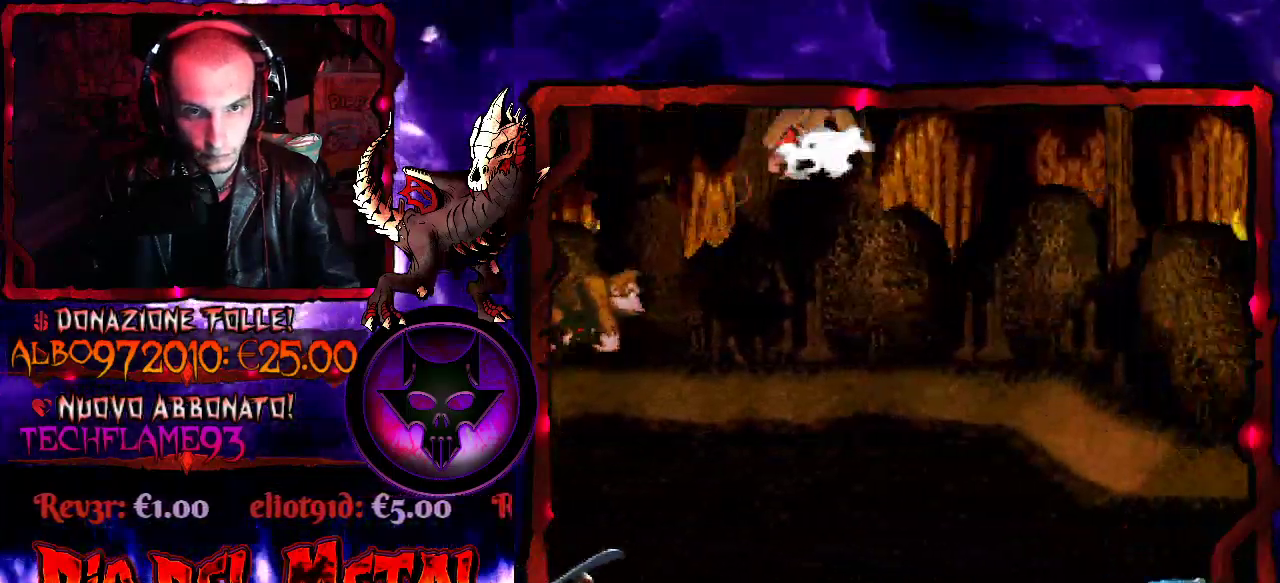
Gameplay with a controller (Xbox layout); each line is a JSON object with the inputs held at the frame after it. "events" lists button and stick changes between this image and that frame as [ms after this image, input, new state], when the widget could be followed in between. Not read: L1 L3 R1 R3 left_stick right_stick.
{"buttons": ["Y"], "events": [[33, "B", "up"], [233, "DPAD_RIGHT", "up"]]}
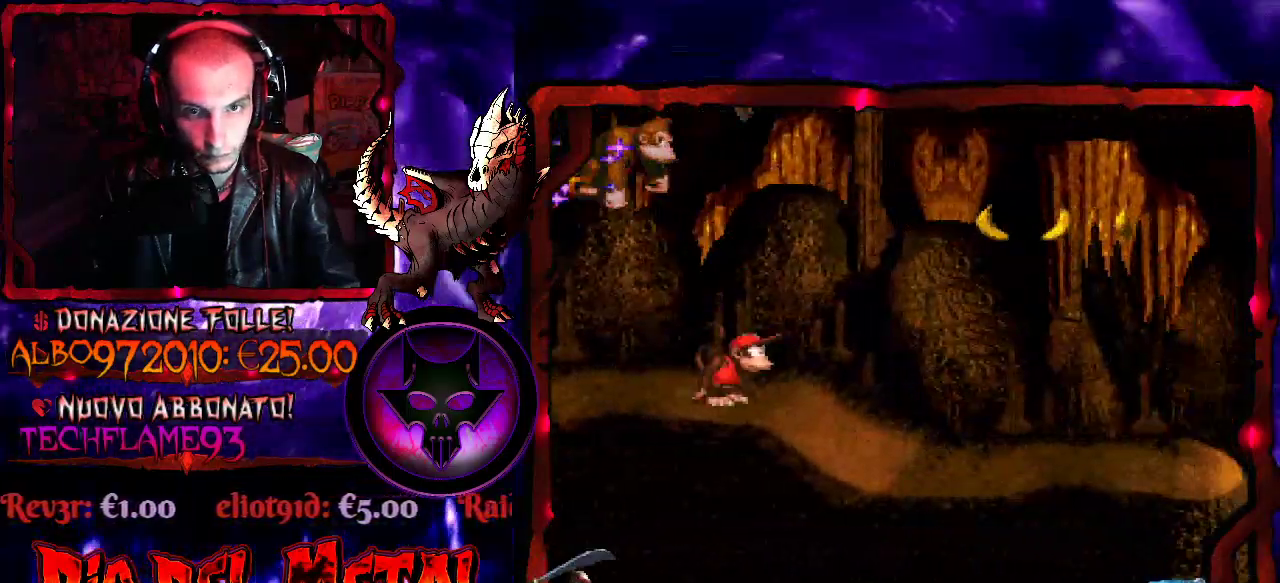
{"buttons": ["Y", "DPAD_RIGHT"], "events": [[33, "DPAD_RIGHT", "down"], [167, "B", "down"], [467, "B", "up"]]}
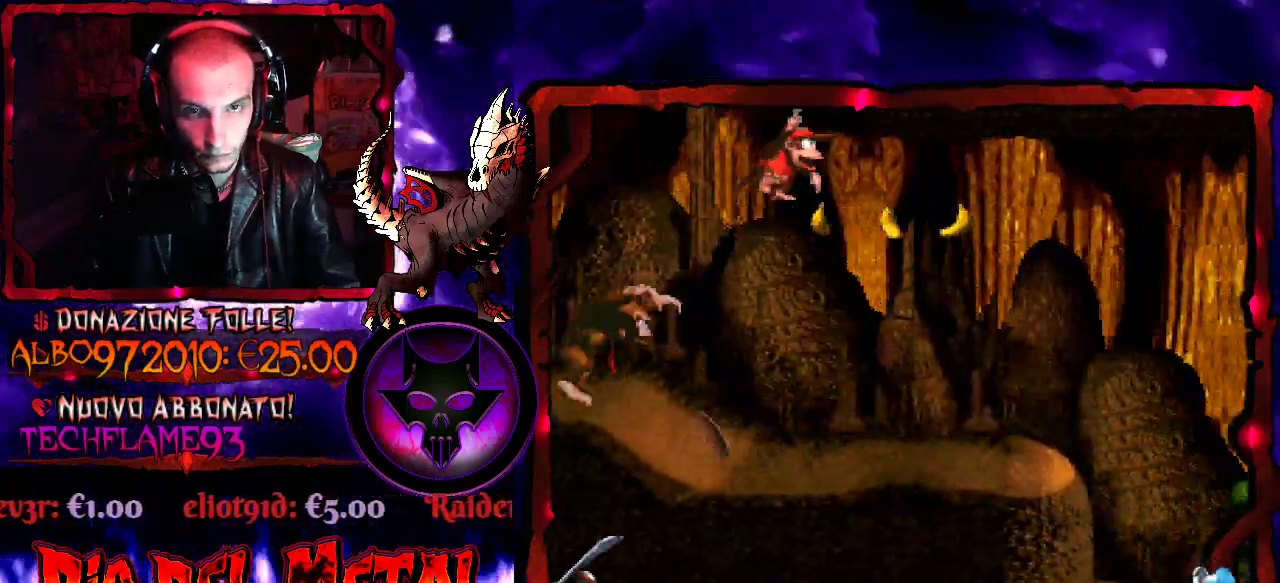
{"buttons": ["Y"], "events": [[300, "DPAD_RIGHT", "up"], [433, "DPAD_LEFT", "down"], [500, "DPAD_LEFT", "up"]]}
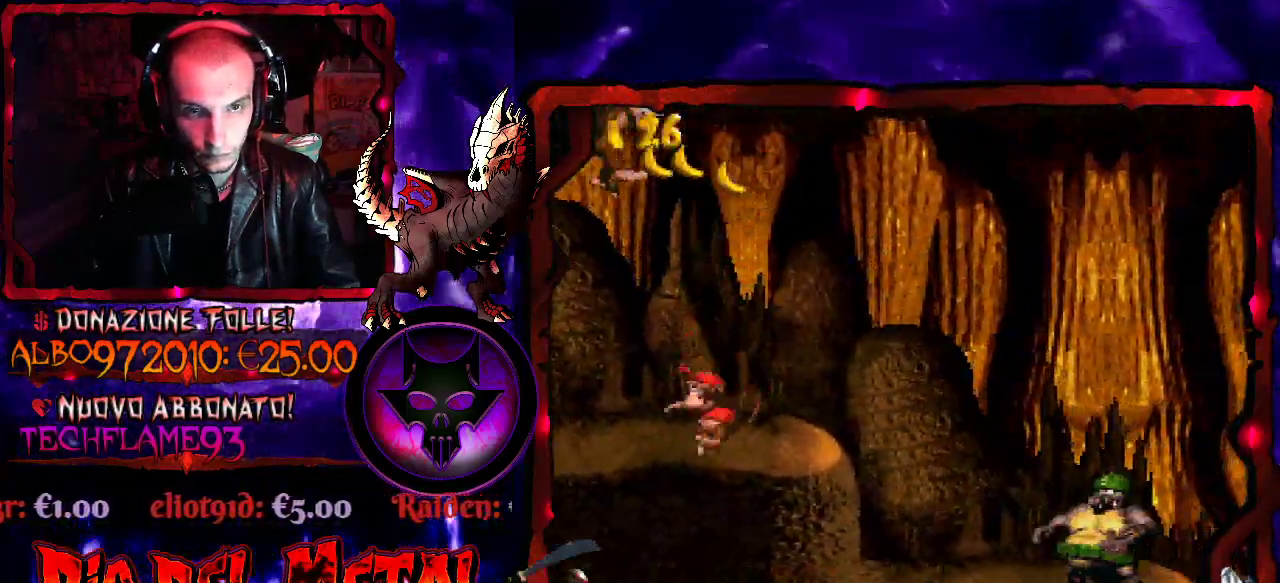
{"buttons": ["Y"], "events": [[333, "DPAD_RIGHT", "down"], [467, "DPAD_RIGHT", "up"]]}
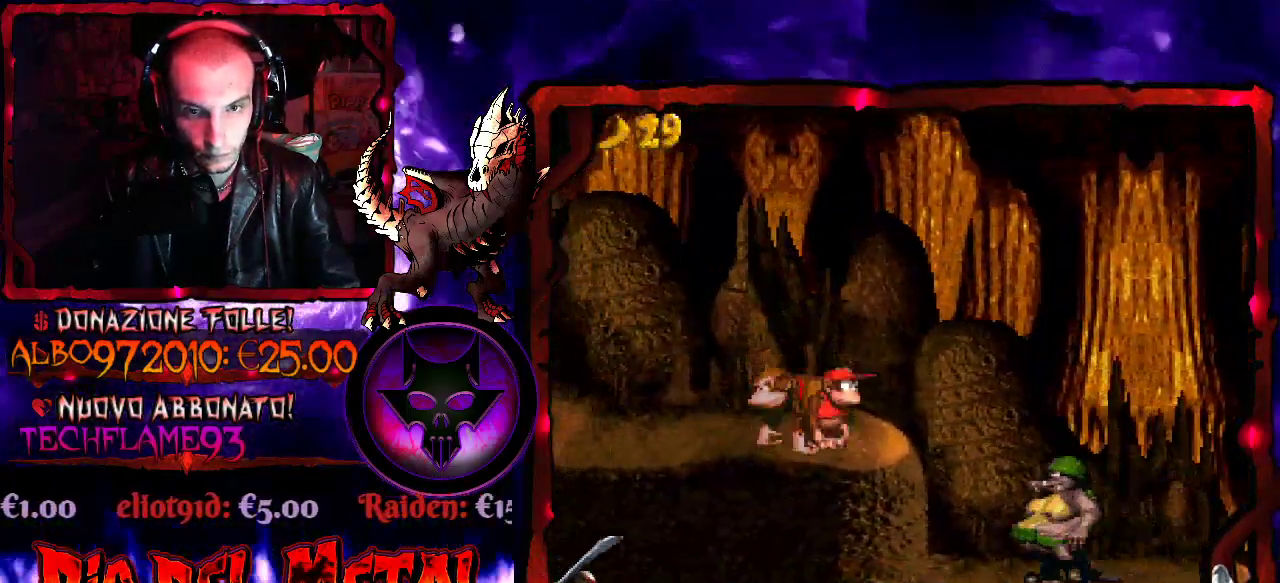
{"buttons": ["SELECT"], "events": [[200, "Y", "up"], [467, "SELECT", "down"]]}
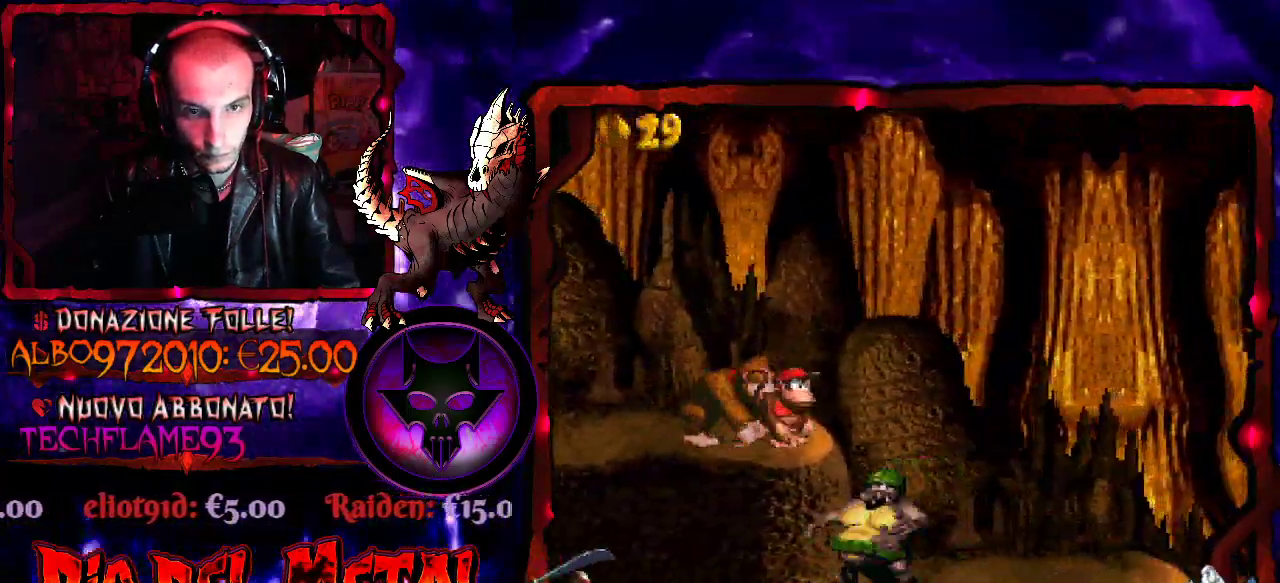
{"buttons": [], "events": [[133, "SELECT", "up"]]}
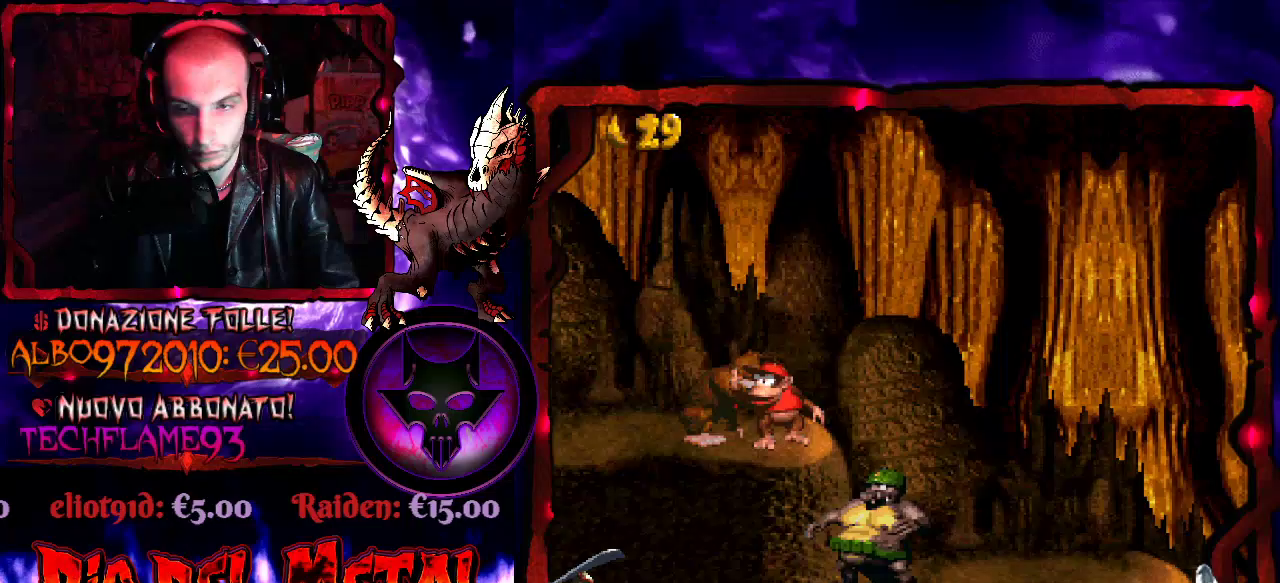
{"buttons": [], "events": []}
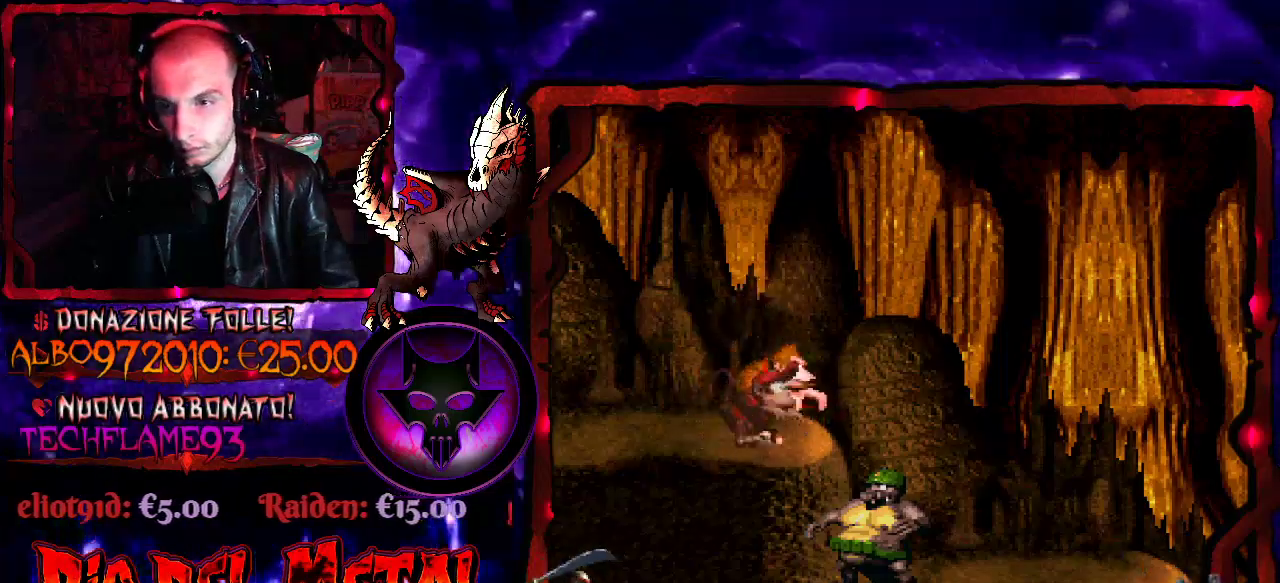
{"buttons": [], "events": []}
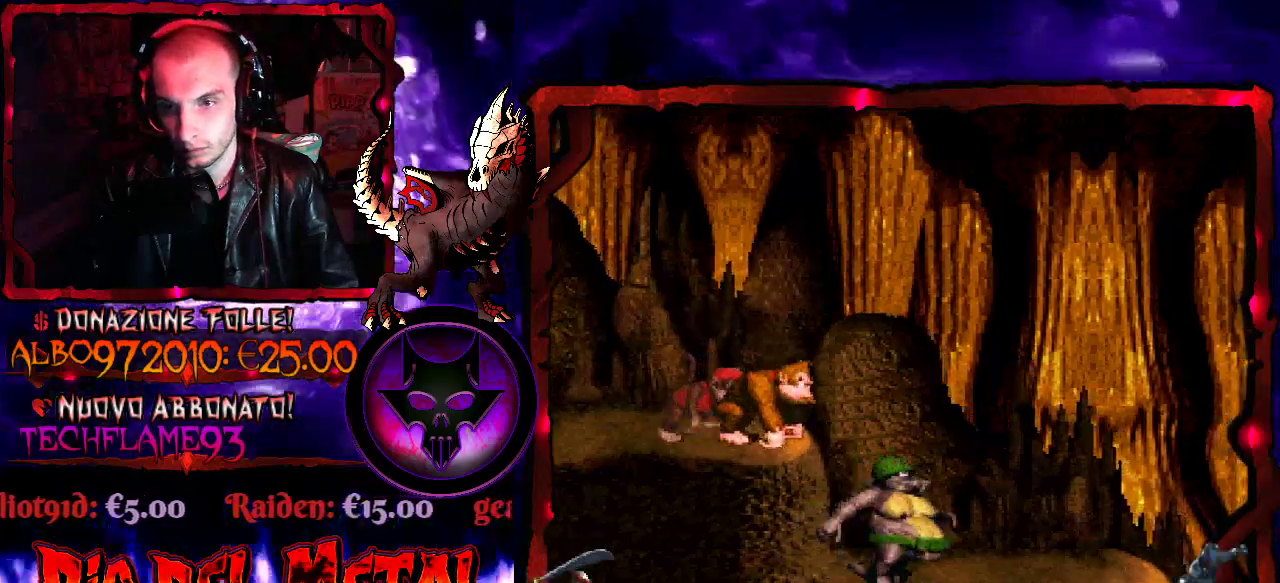
{"buttons": [], "events": [[233, "DPAD_LEFT", "down"], [300, "DPAD_LEFT", "up"]]}
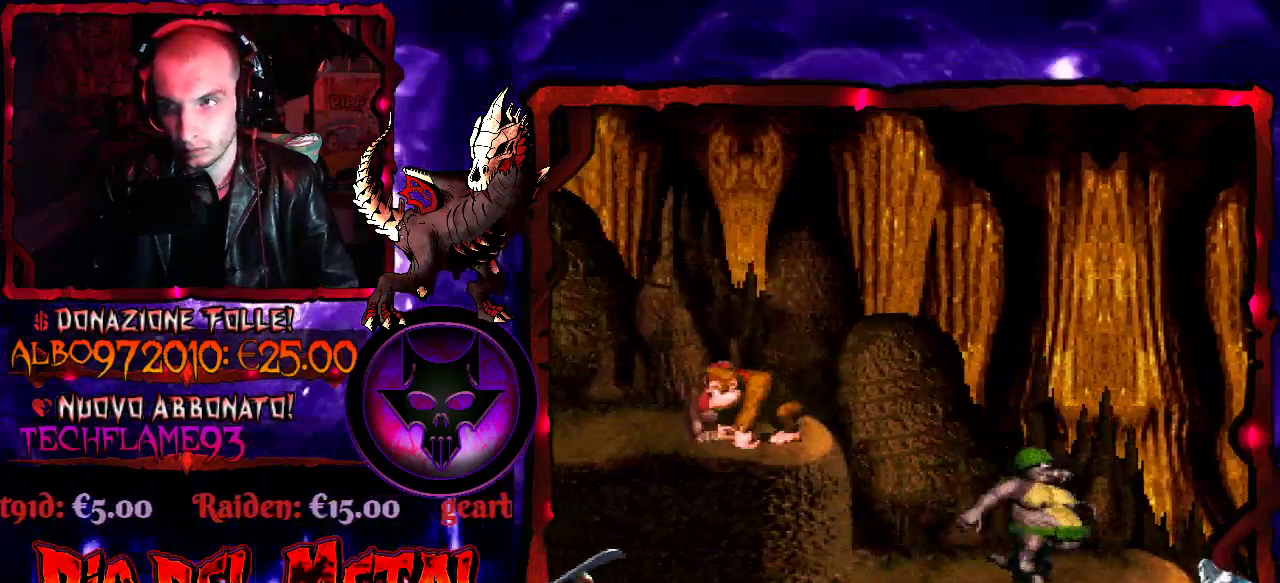
{"buttons": [], "events": []}
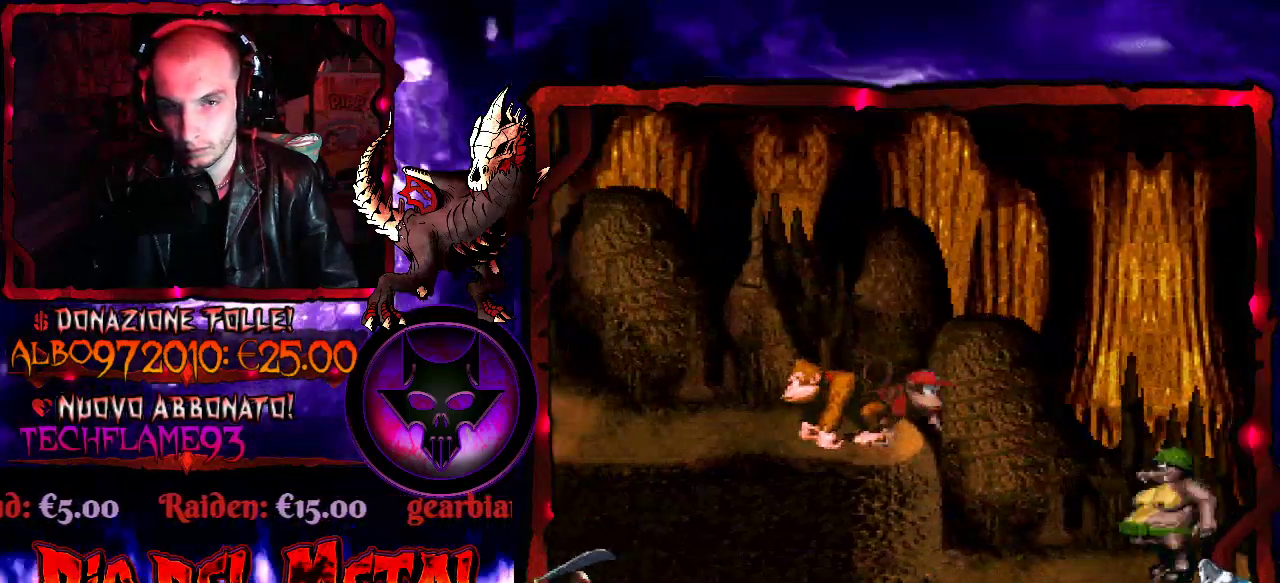
{"buttons": [], "events": [[33, "DPAD_RIGHT", "down"], [167, "B", "down"], [300, "B", "up"], [400, "DPAD_RIGHT", "up"]]}
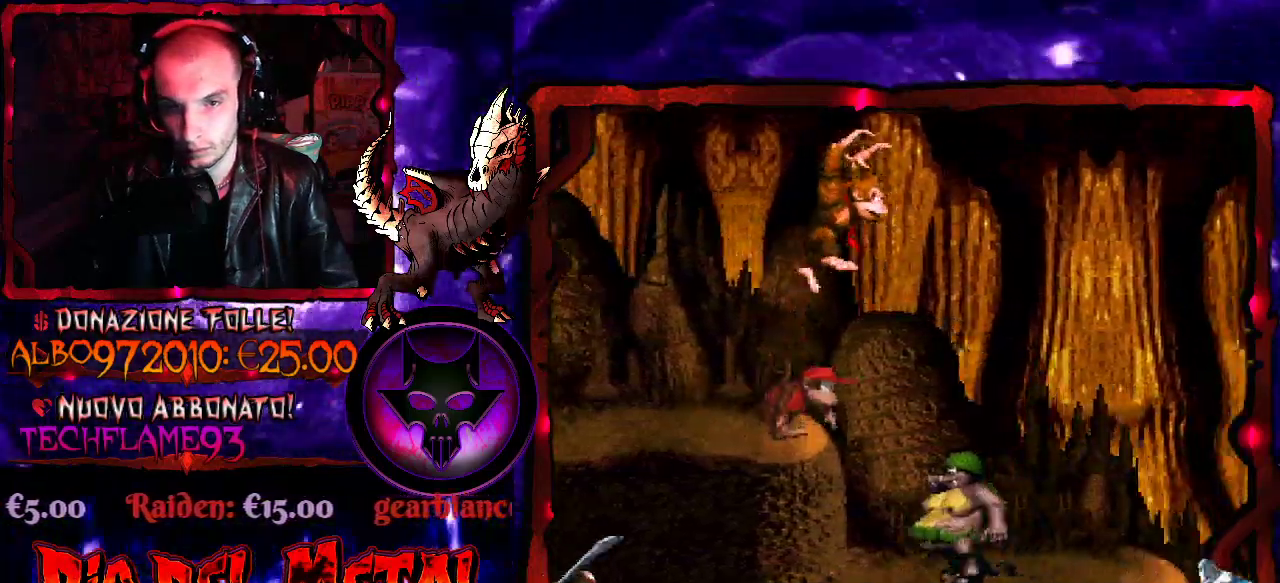
{"buttons": [], "events": [[133, "DPAD_RIGHT", "down"], [233, "DPAD_RIGHT", "up"]]}
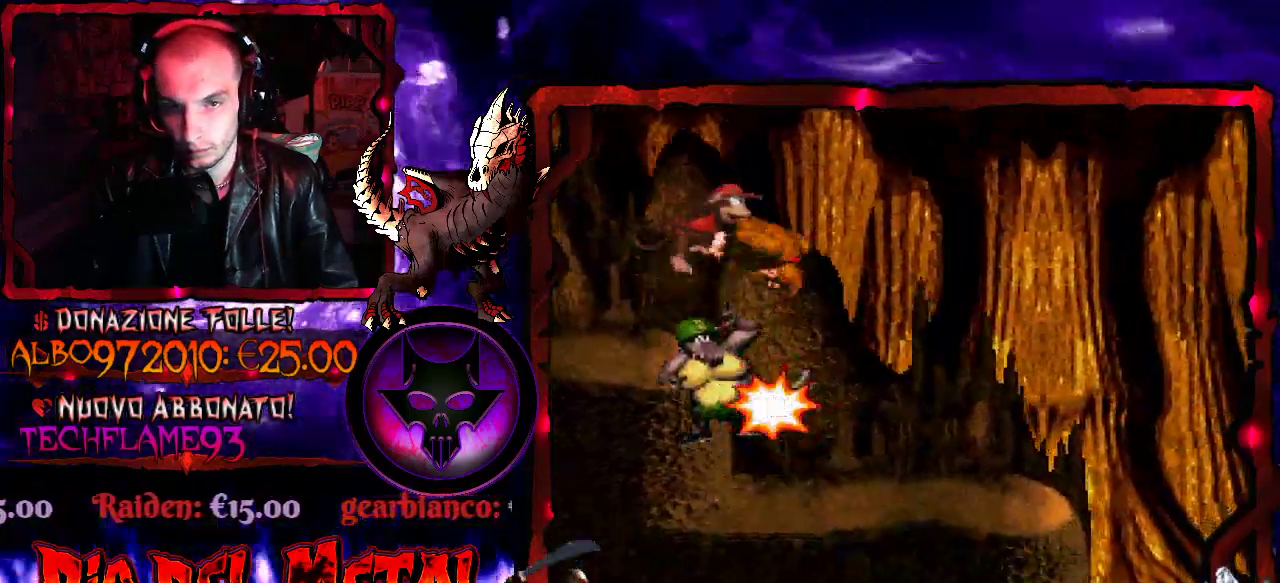
{"buttons": ["DPAD_RIGHT"], "events": [[300, "DPAD_RIGHT", "down"]]}
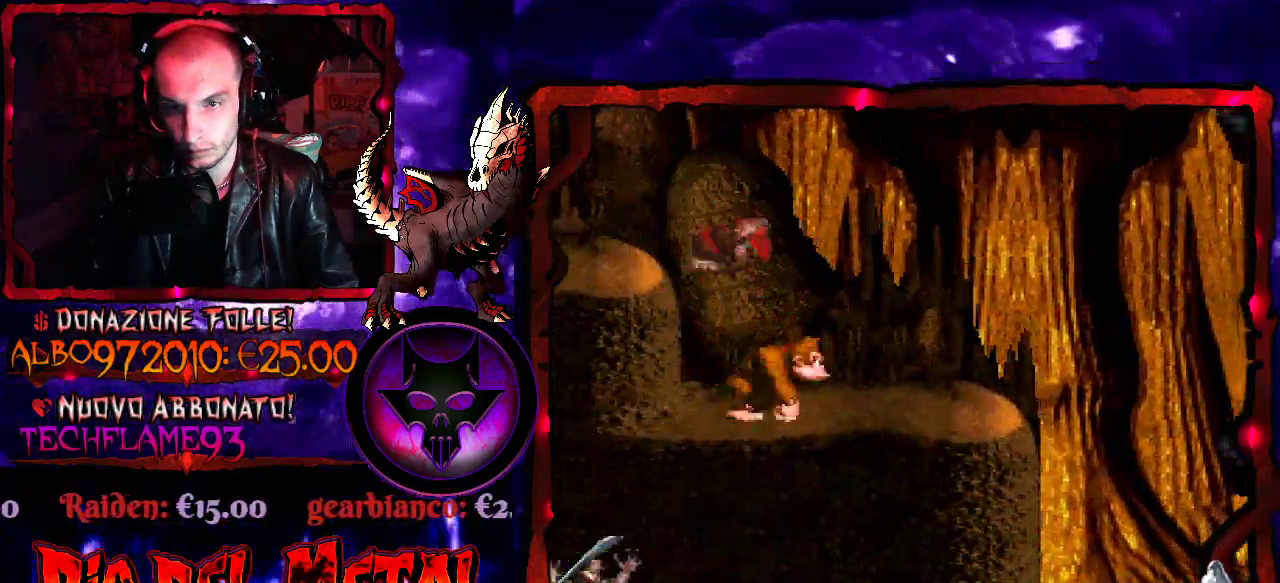
{"buttons": [], "events": [[33, "DPAD_RIGHT", "up"]]}
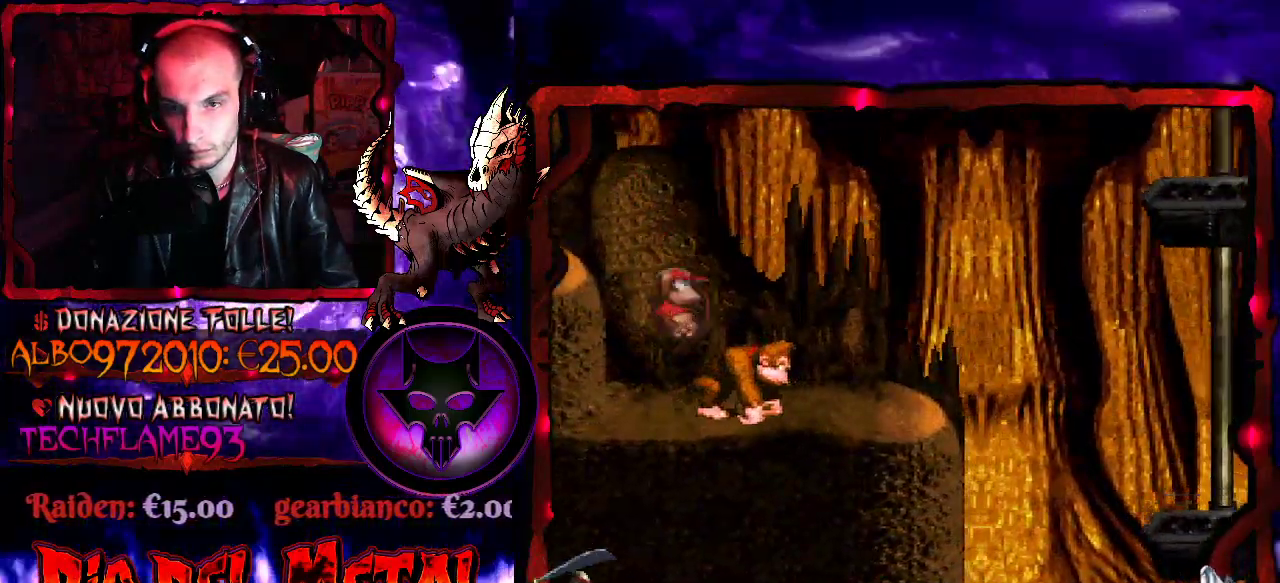
{"buttons": ["DPAD_RIGHT"], "events": [[400, "DPAD_RIGHT", "down"]]}
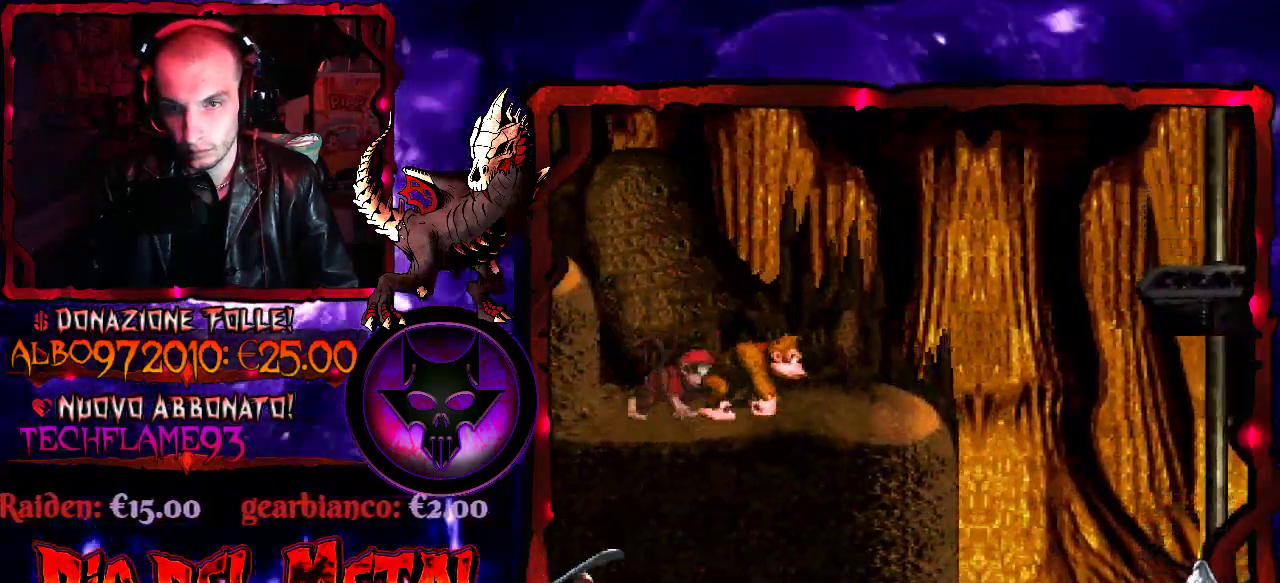
{"buttons": [], "events": [[33, "DPAD_RIGHT", "up"], [333, "DPAD_RIGHT", "down"], [467, "DPAD_RIGHT", "up"]]}
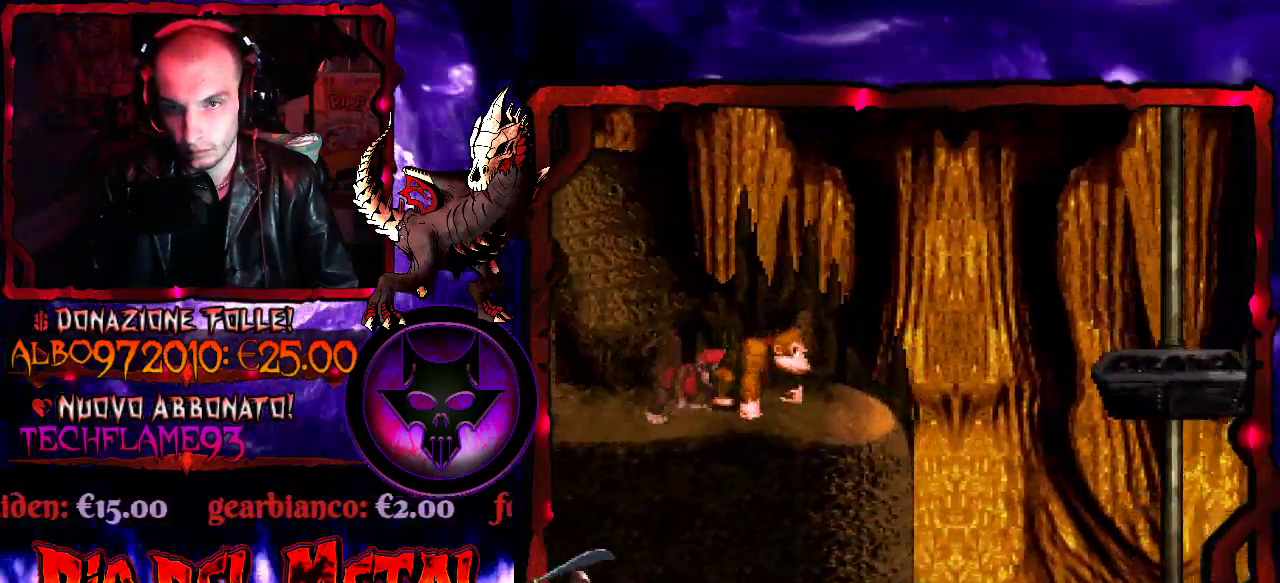
{"buttons": [], "events": []}
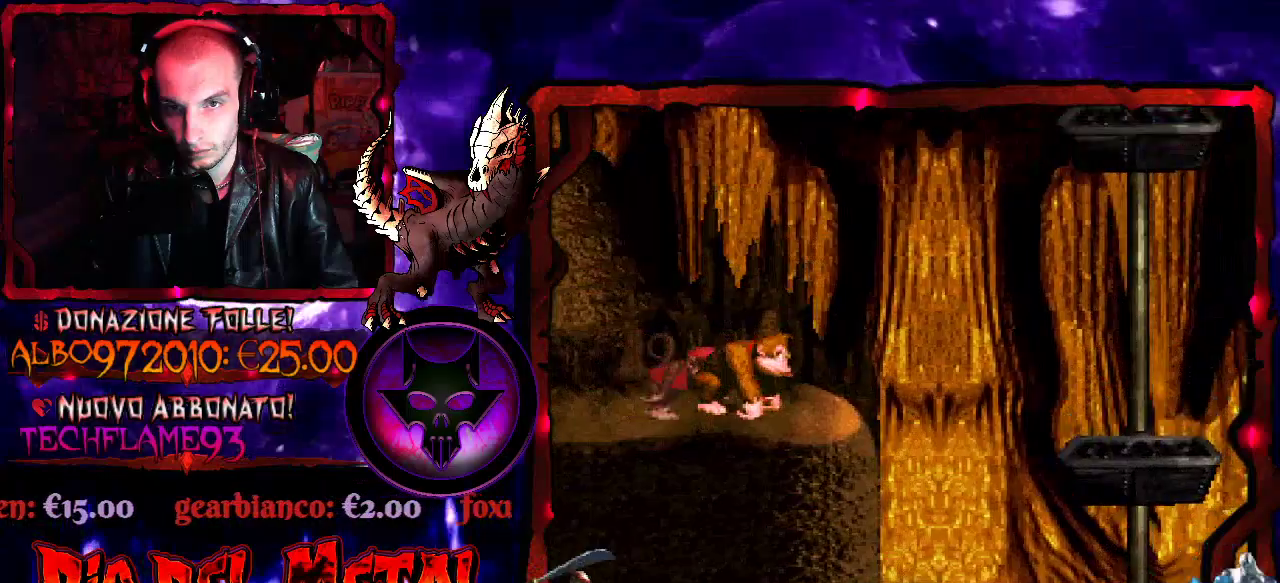
{"buttons": ["B", "Y", "DPAD_RIGHT"], "events": [[267, "DPAD_RIGHT", "down"], [333, "Y", "down"], [500, "B", "down"]]}
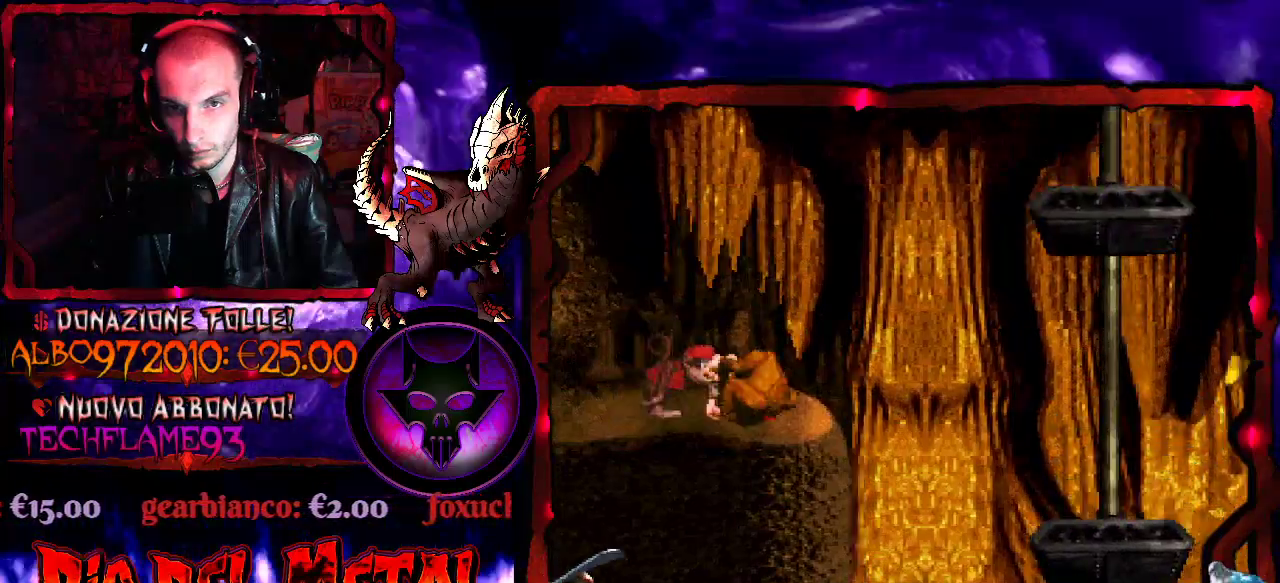
{"buttons": ["B", "Y", "DPAD_RIGHT"], "events": []}
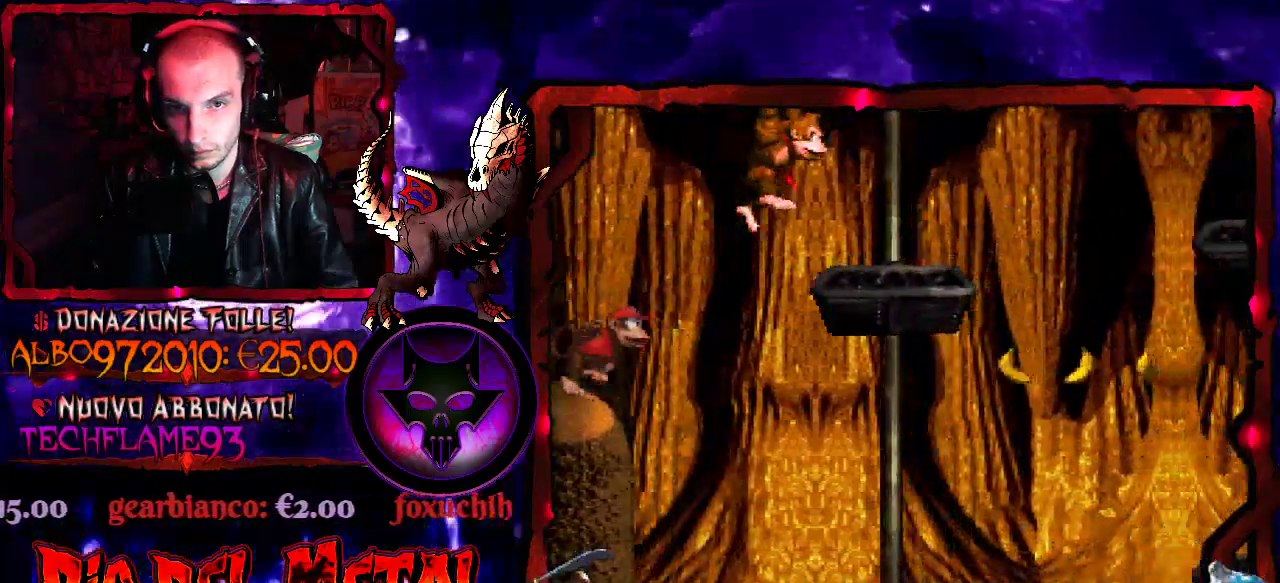
{"buttons": ["Y"], "events": [[33, "B", "up"], [100, "DPAD_RIGHT", "up"]]}
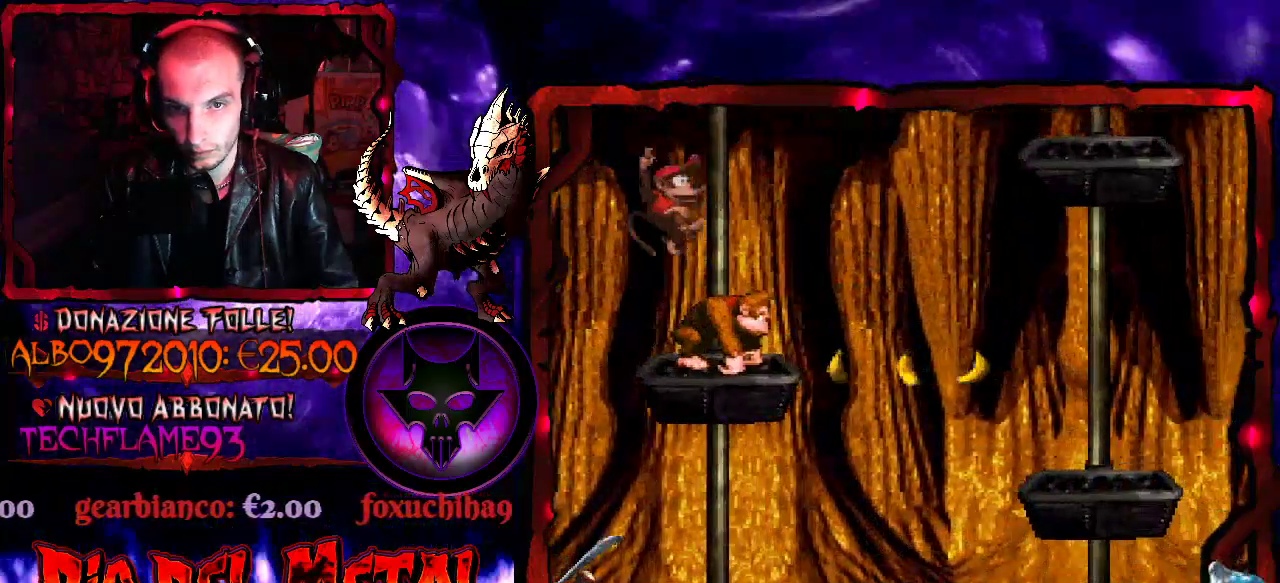
{"buttons": ["DPAD_RIGHT"], "events": [[167, "Y", "up"], [467, "DPAD_RIGHT", "down"]]}
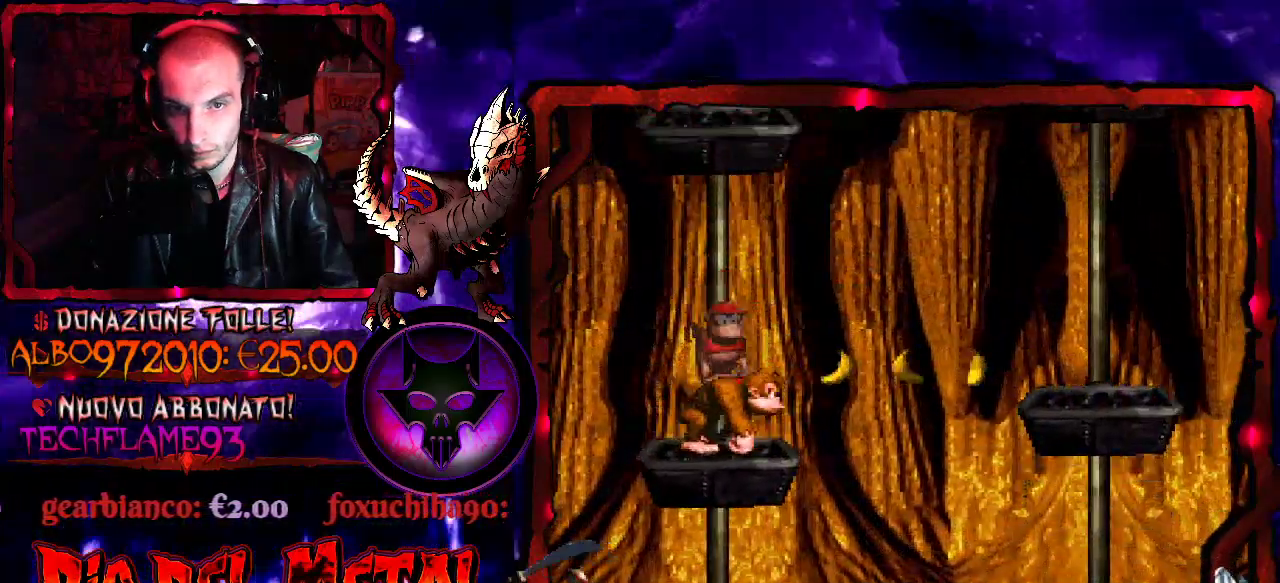
{"buttons": ["B", "Y", "DPAD_RIGHT"], "events": [[33, "DPAD_RIGHT", "up"], [167, "DPAD_RIGHT", "down"], [200, "Y", "down"], [300, "B", "down"]]}
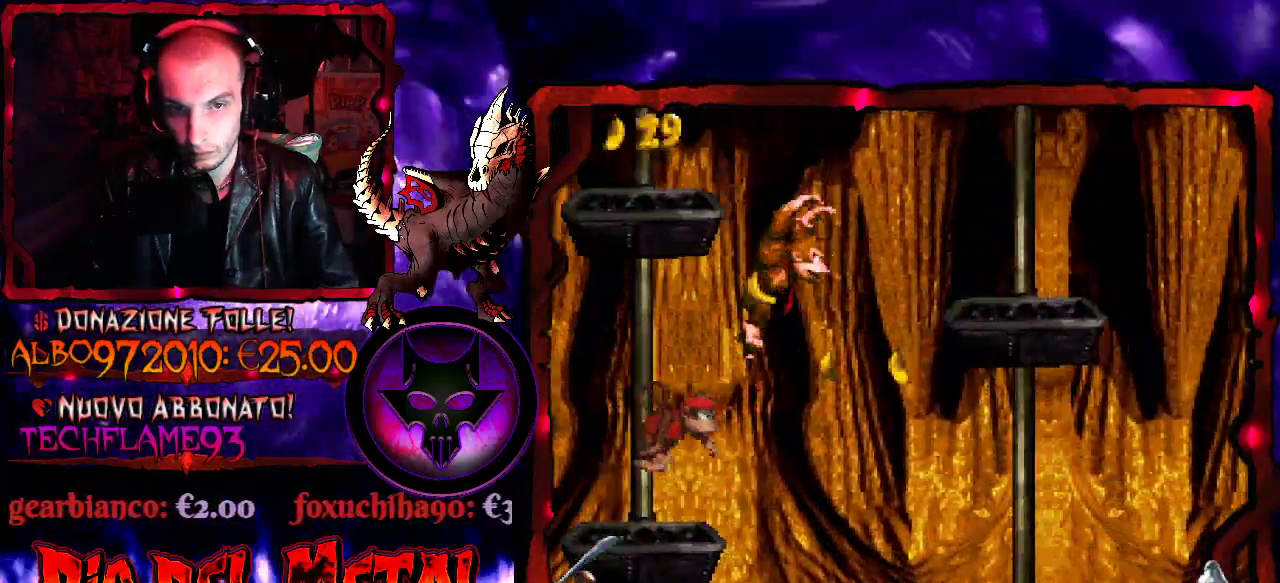
{"buttons": ["B", "Y"], "events": [[433, "DPAD_RIGHT", "up"]]}
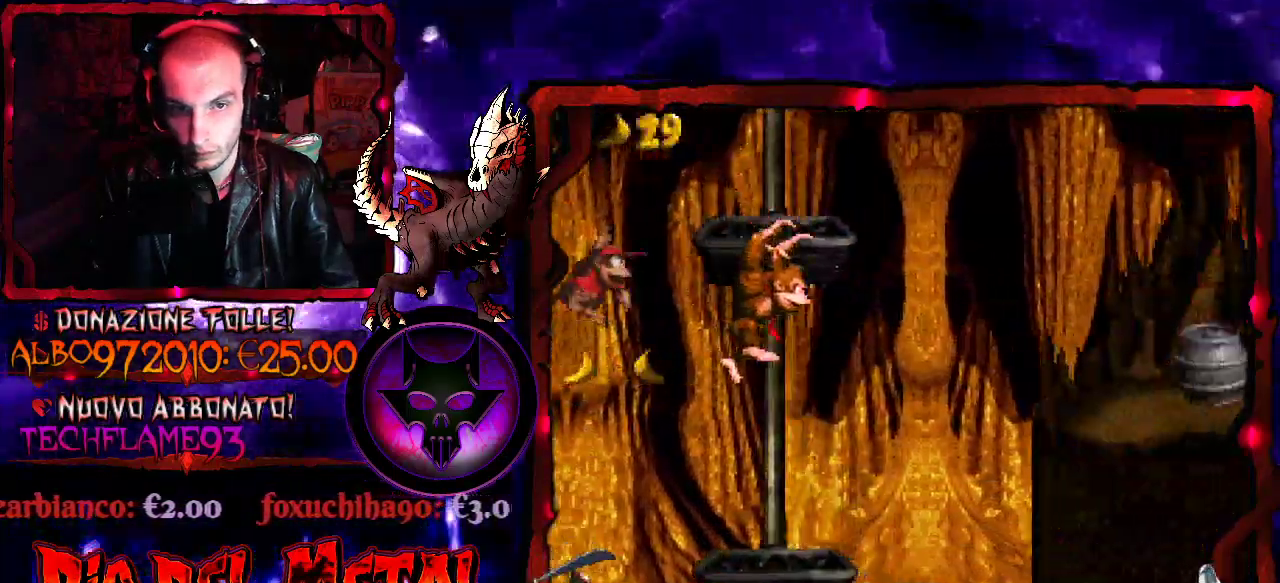
{"buttons": ["Y"], "events": [[67, "B", "up"]]}
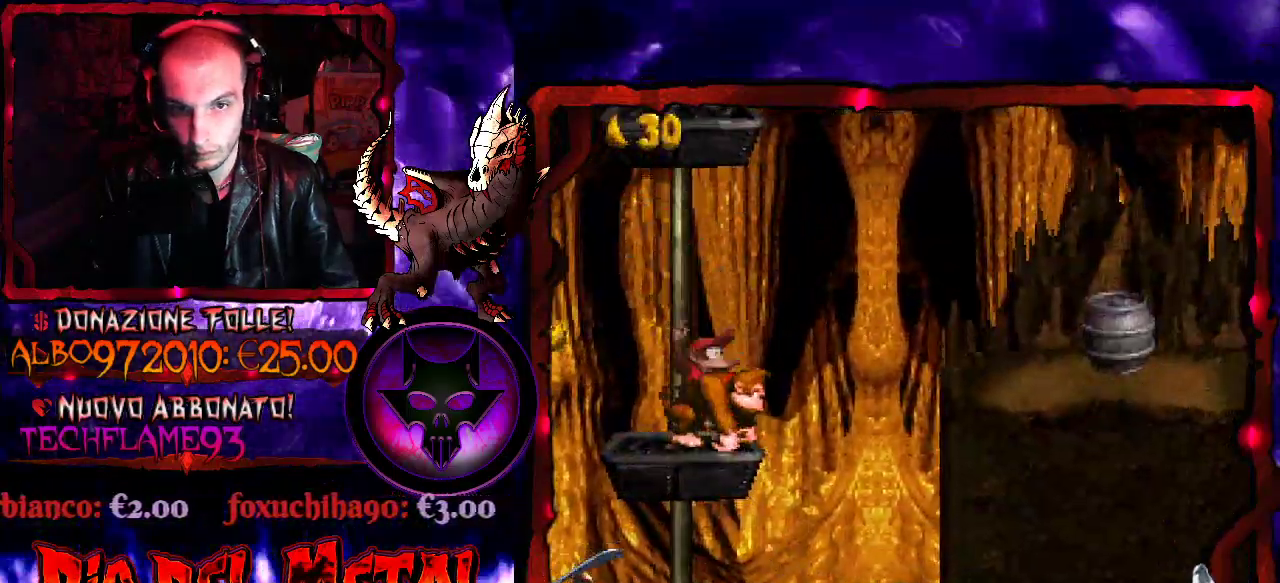
{"buttons": ["B", "Y", "DPAD_RIGHT"], "events": [[267, "DPAD_RIGHT", "down"], [367, "B", "down"]]}
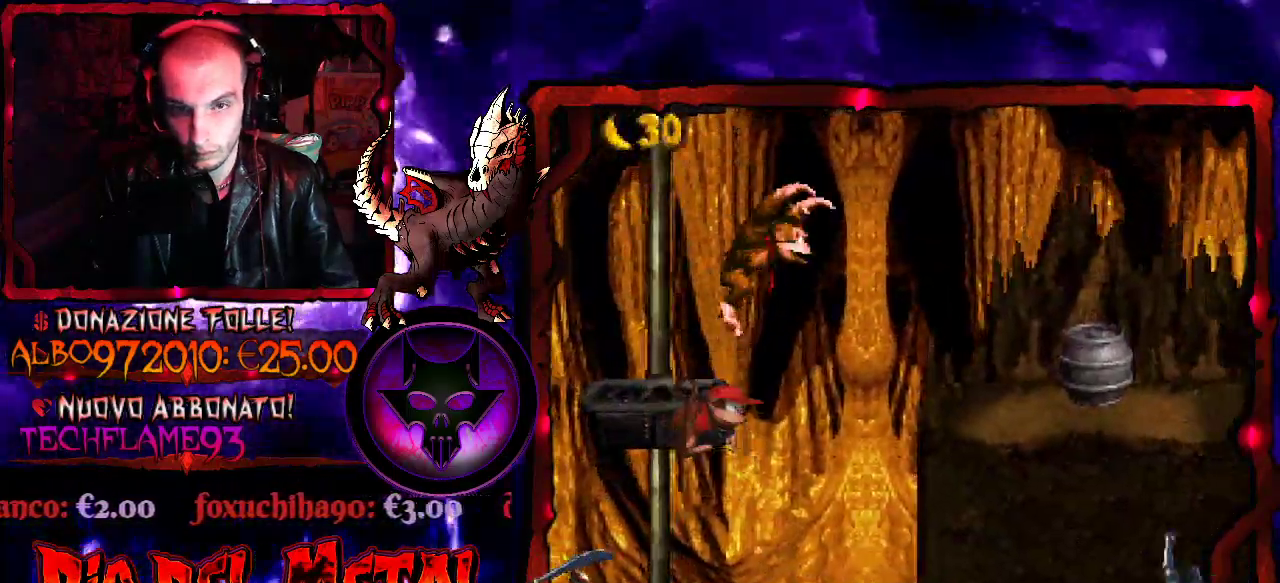
{"buttons": ["Y"], "events": [[233, "B", "up"], [500, "DPAD_RIGHT", "up"]]}
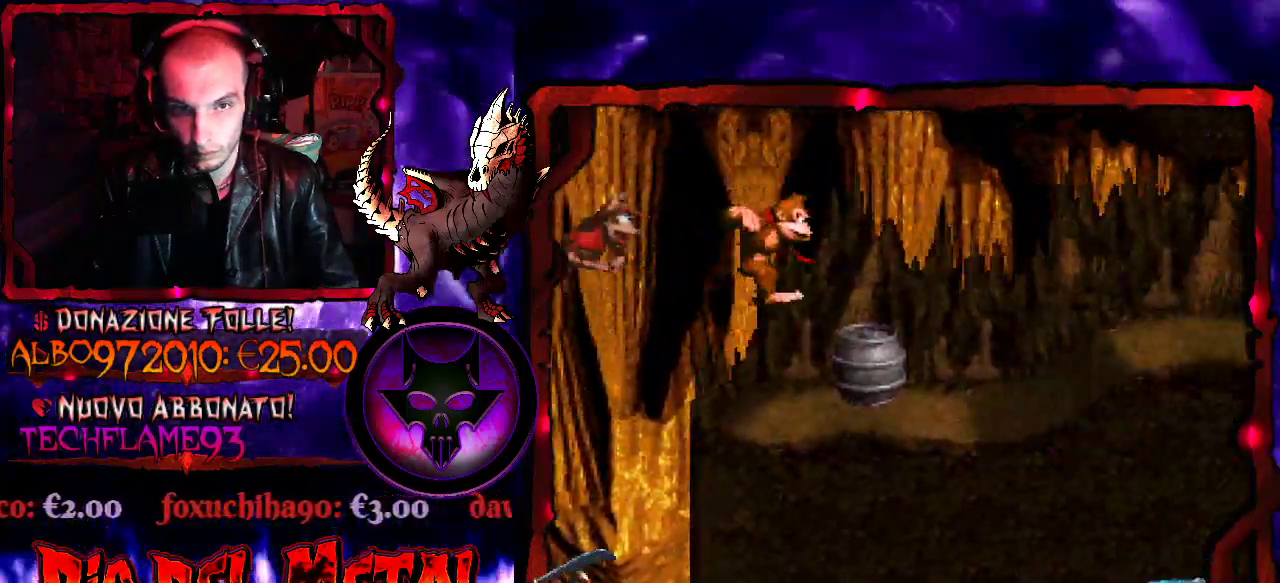
{"buttons": ["Y"], "events": []}
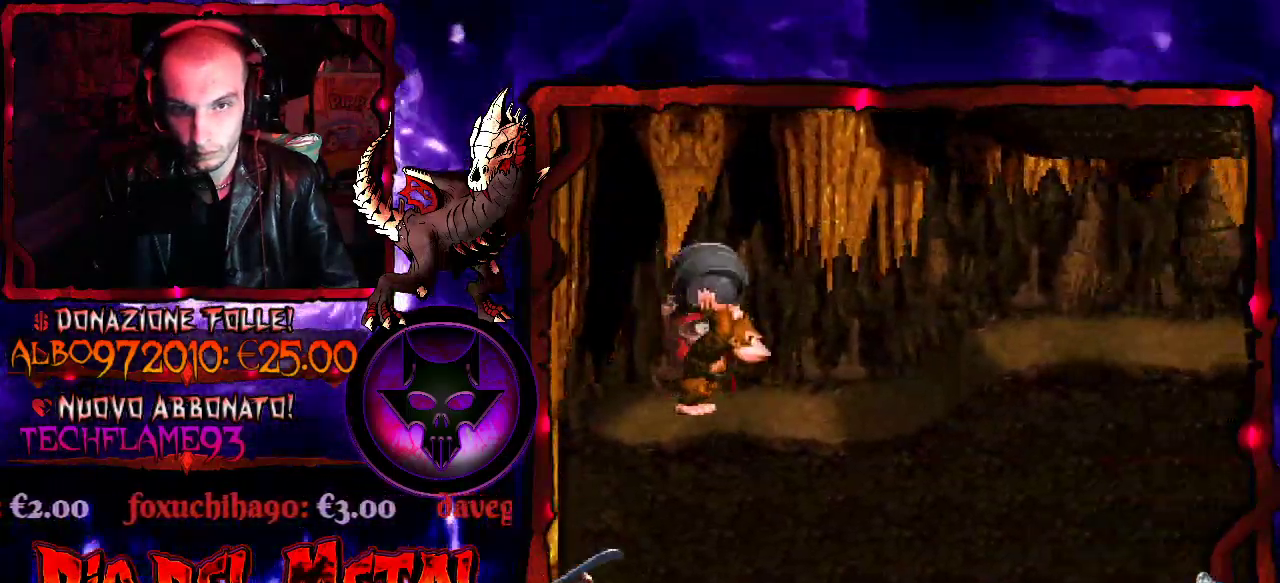
{"buttons": ["Y", "DPAD_RIGHT"], "events": [[133, "DPAD_RIGHT", "down"]]}